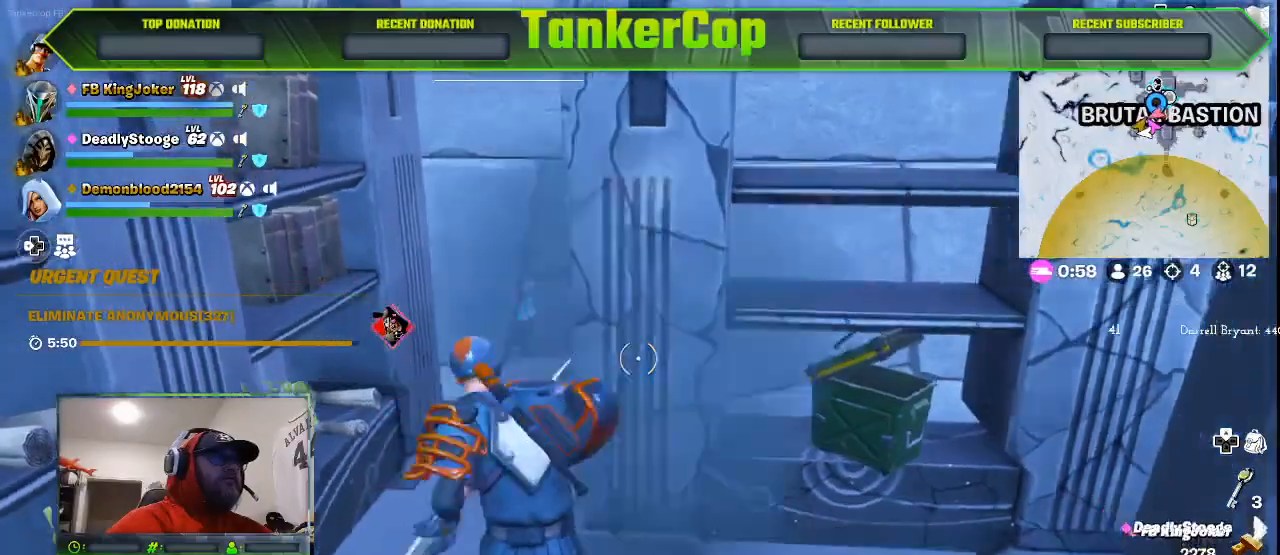
Gameplay with a controller (PlayStation layout); each line is a JSON object with the inputs held at the frame after it (dt_ms = milliseconds from this image to that frame). "events" lists button and stick changes between this image and that frame as [ms after this image, input, new state], when the widget could be followed in between.
{"dt_ms": 500, "buttons": ["R2"], "left_stick": "up", "right_stick": "center", "events": [[333, "left_stick", "up"]]}
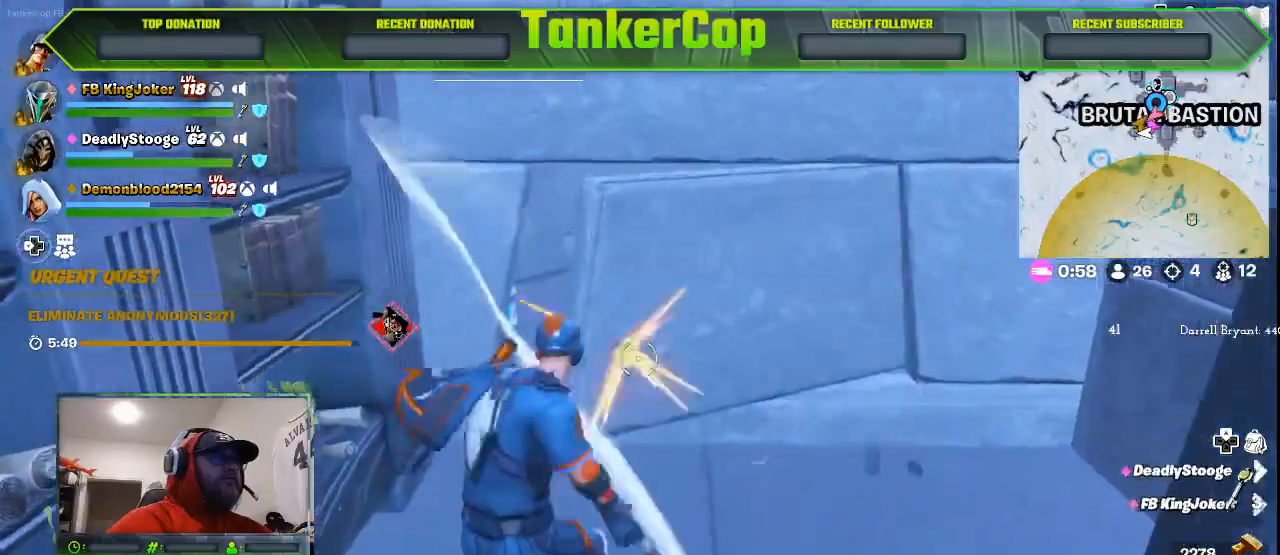
{"dt_ms": 500, "buttons": ["R2"], "left_stick": "up", "right_stick": "center", "events": [[33, "left_stick", "center"], [333, "left_stick", "up"]]}
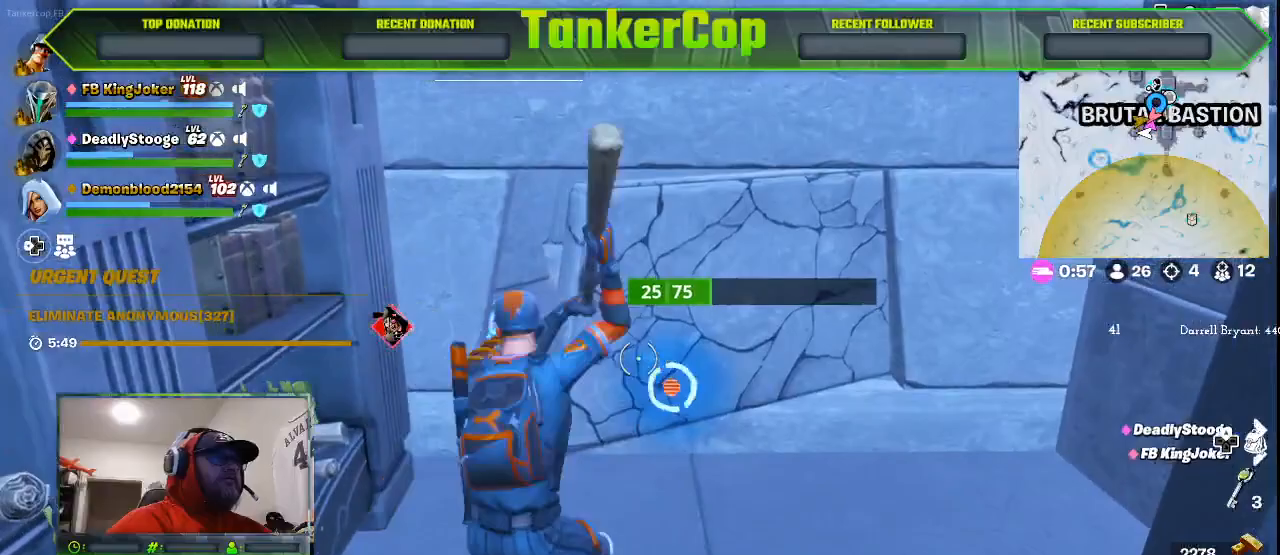
{"dt_ms": 500, "buttons": [], "left_stick": "up", "right_stick": "center", "events": [[233, "R2", "up"]]}
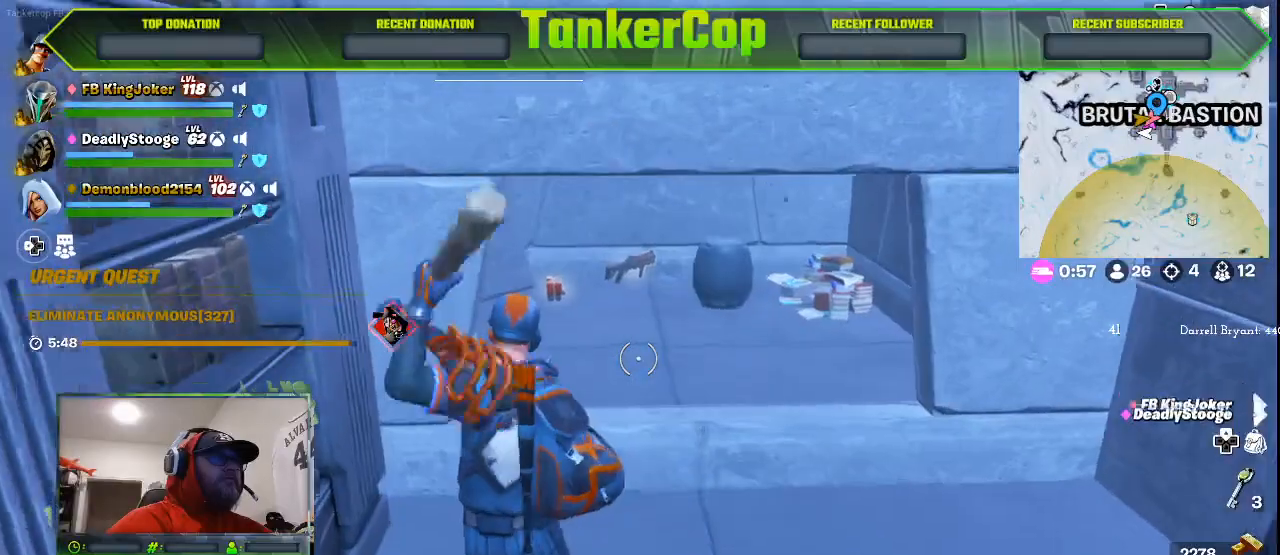
{"dt_ms": 500, "buttons": [], "left_stick": "up", "right_stick": "center", "events": []}
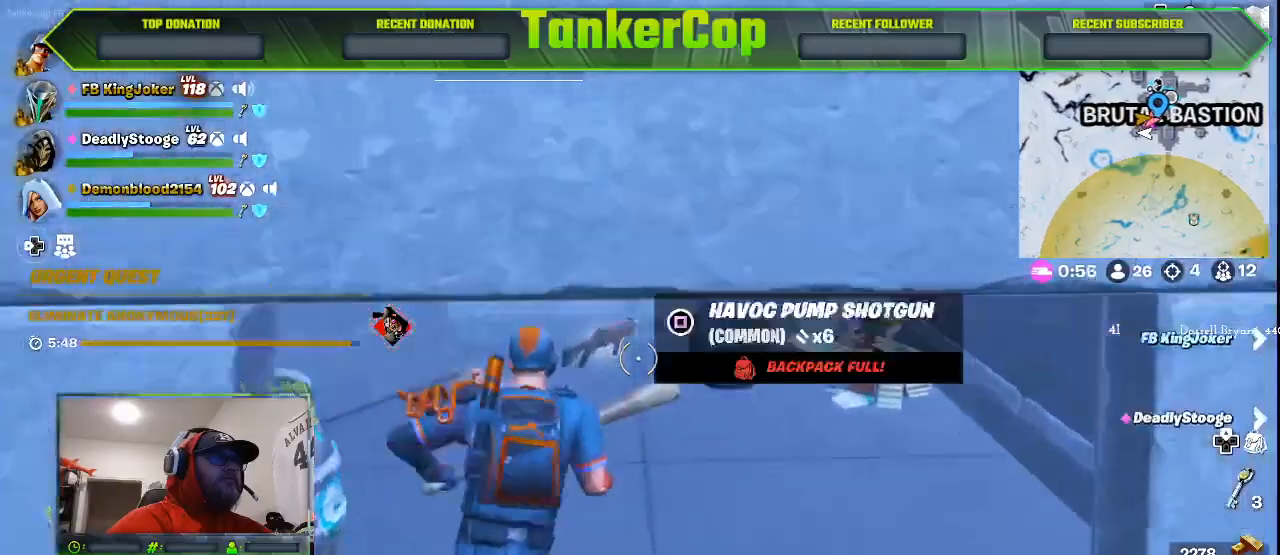
{"dt_ms": 500, "buttons": [], "left_stick": "up", "right_stick": "center", "events": []}
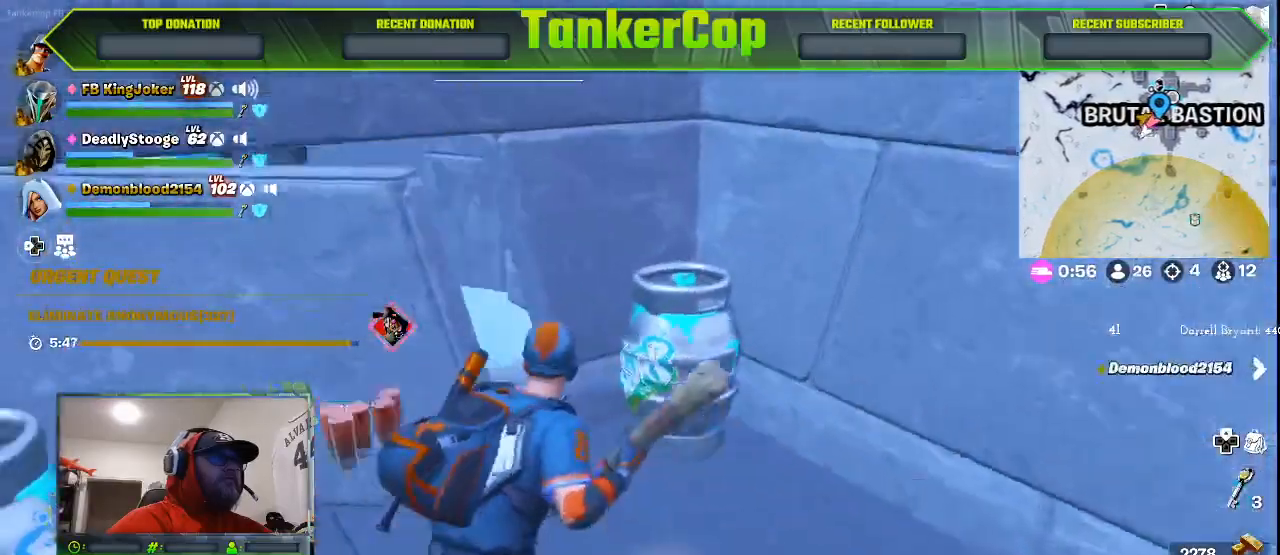
{"dt_ms": 500, "buttons": [], "left_stick": "up-right", "right_stick": "center", "events": [[33, "left_stick", "right"], [300, "left_stick", "up-right"]]}
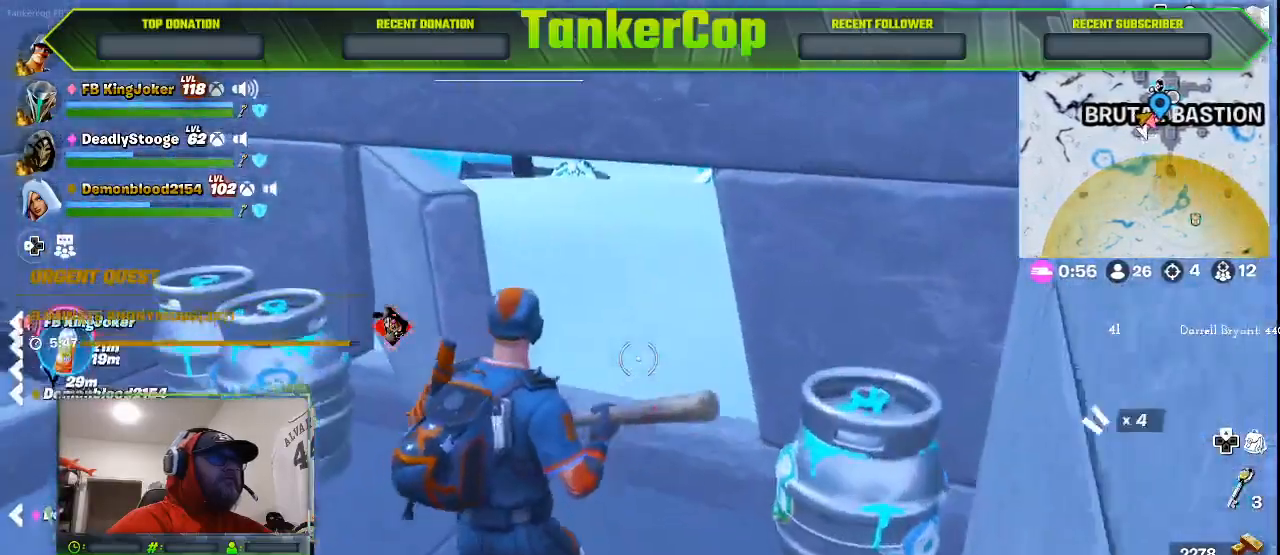
{"dt_ms": 500, "buttons": [], "left_stick": "center", "right_stick": "center", "events": [[200, "R3", "down"], [300, "left_stick", "center"], [333, "R3", "up"]]}
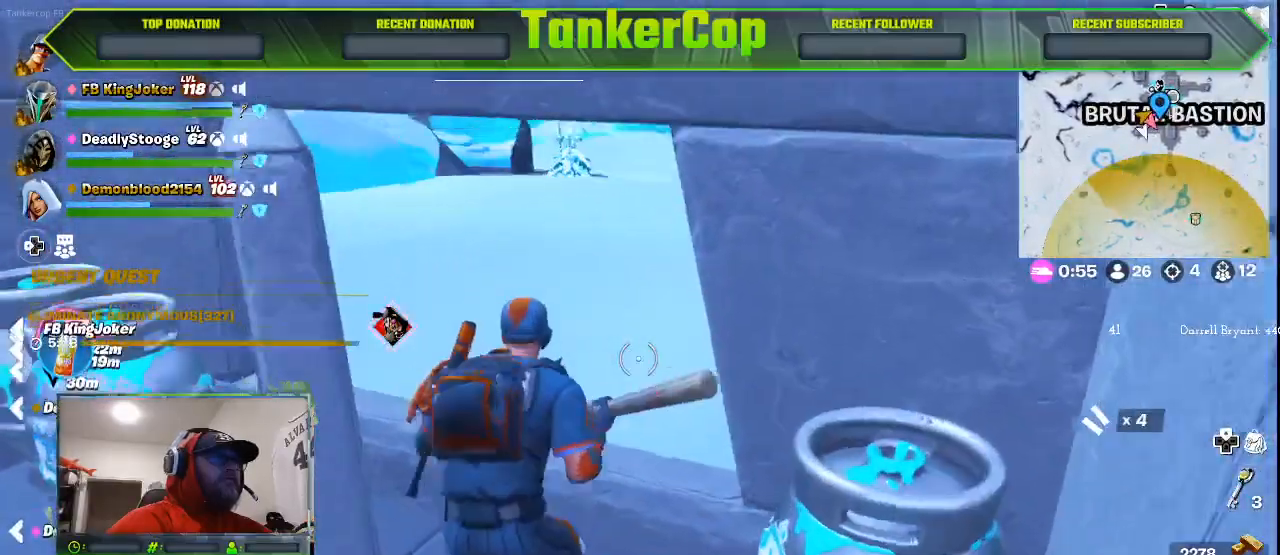
{"dt_ms": 500, "buttons": [], "left_stick": "center", "right_stick": "left", "events": [[33, "left_stick", "up"], [300, "left_stick", "center"], [333, "right_stick", "left"]]}
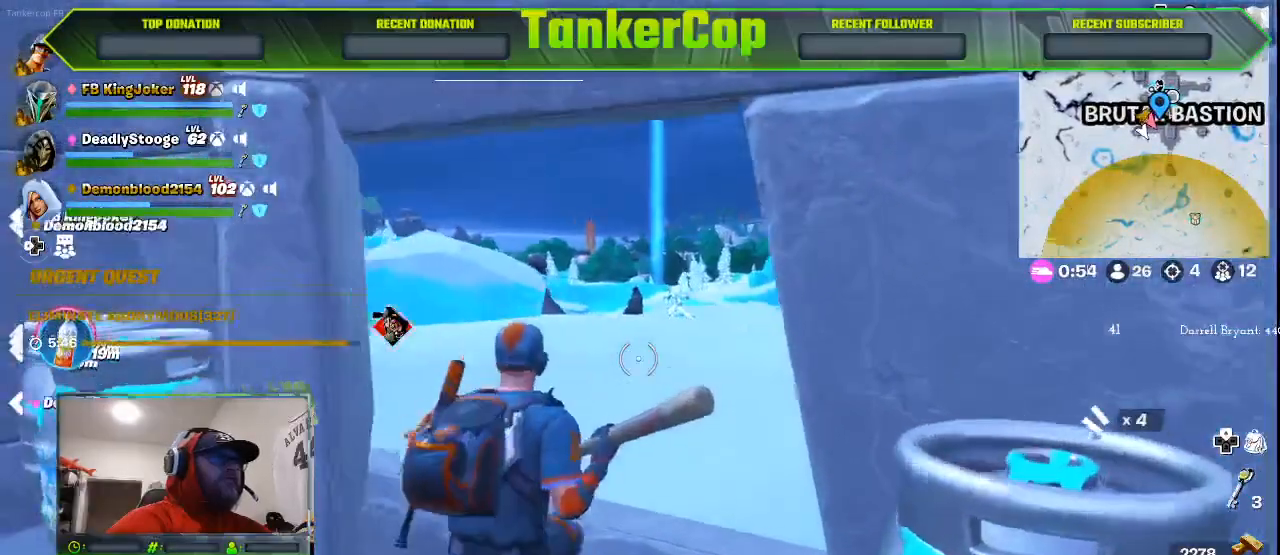
{"dt_ms": 500, "buttons": [], "left_stick": "center", "right_stick": "left", "events": []}
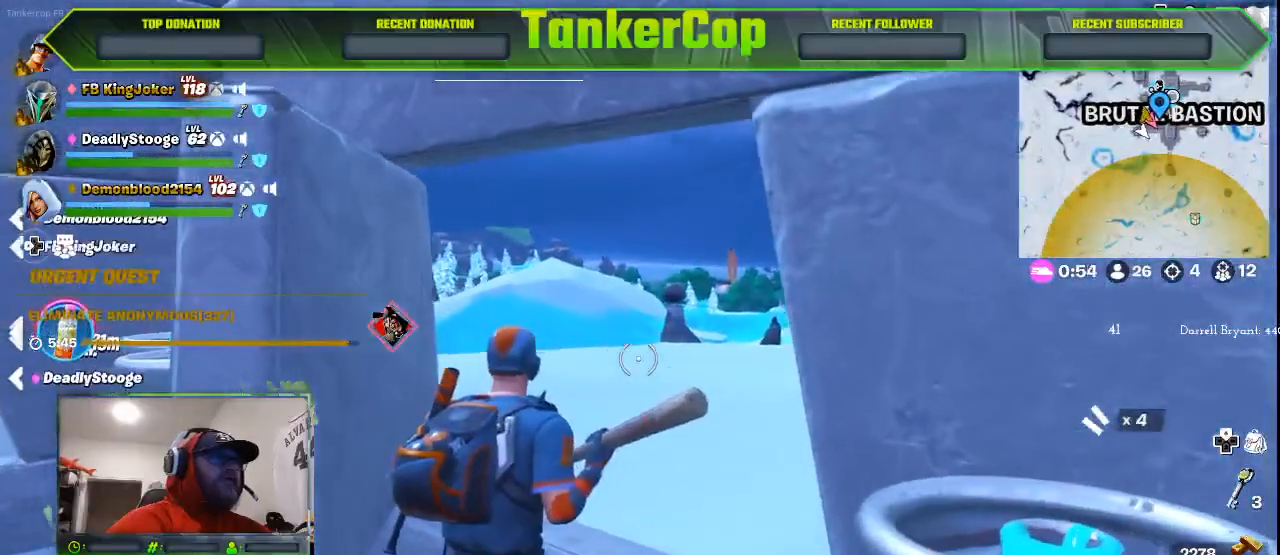
{"dt_ms": 500, "buttons": [], "left_stick": "center", "right_stick": "center", "events": [[300, "right_stick", "center"]]}
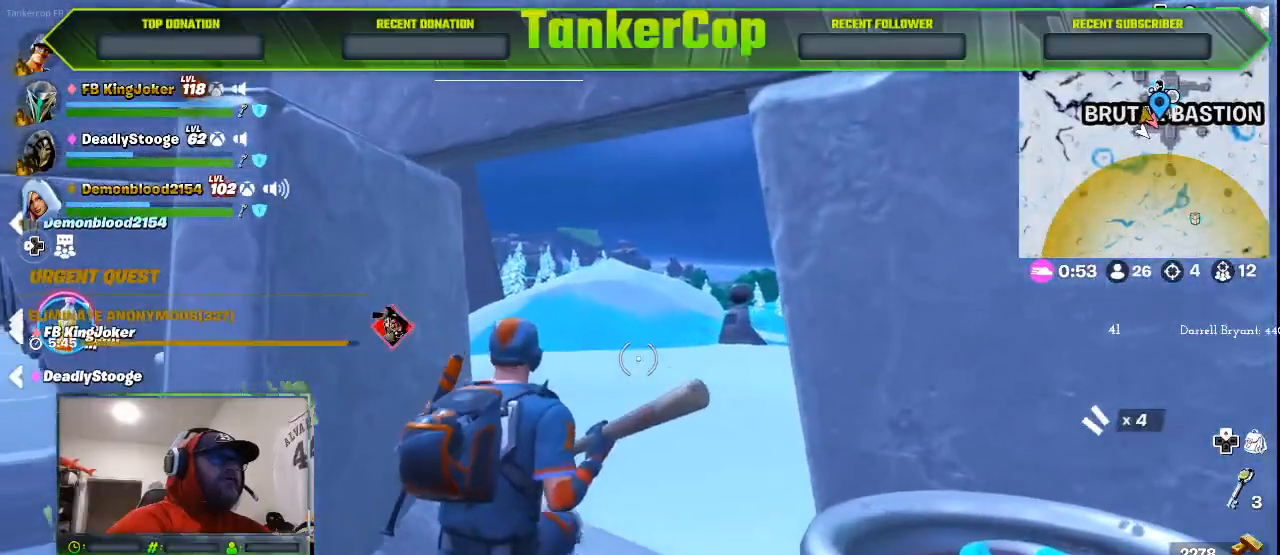
{"dt_ms": 500, "buttons": [], "left_stick": "center", "right_stick": "center", "events": [[367, "R1", "down"], [467, "R1", "up"]]}
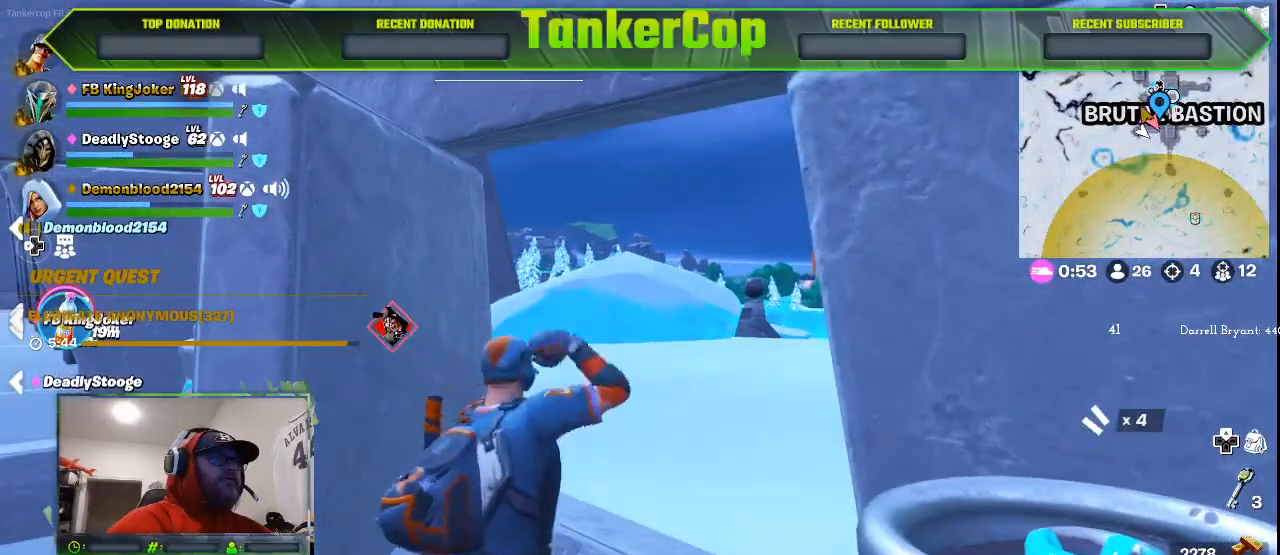
{"dt_ms": 500, "buttons": [], "left_stick": "down", "right_stick": "center", "events": [[467, "left_stick", "down"]]}
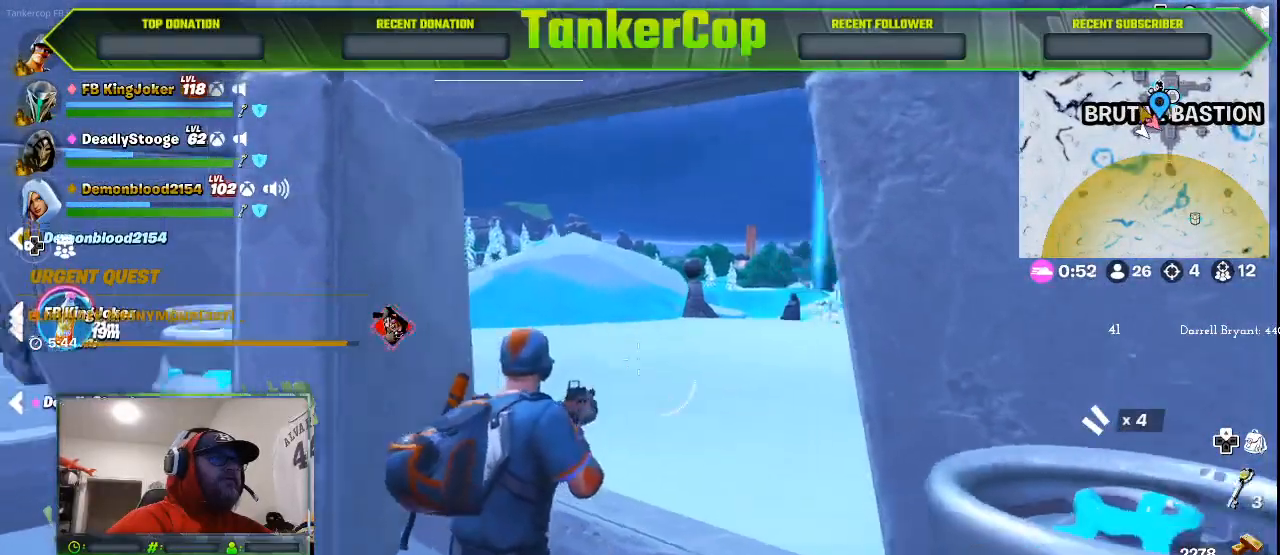
{"dt_ms": 500, "buttons": [], "left_stick": "center", "right_stick": "center", "events": [[333, "left_stick", "center"], [333, "right_stick", "right"], [500, "right_stick", "center"]]}
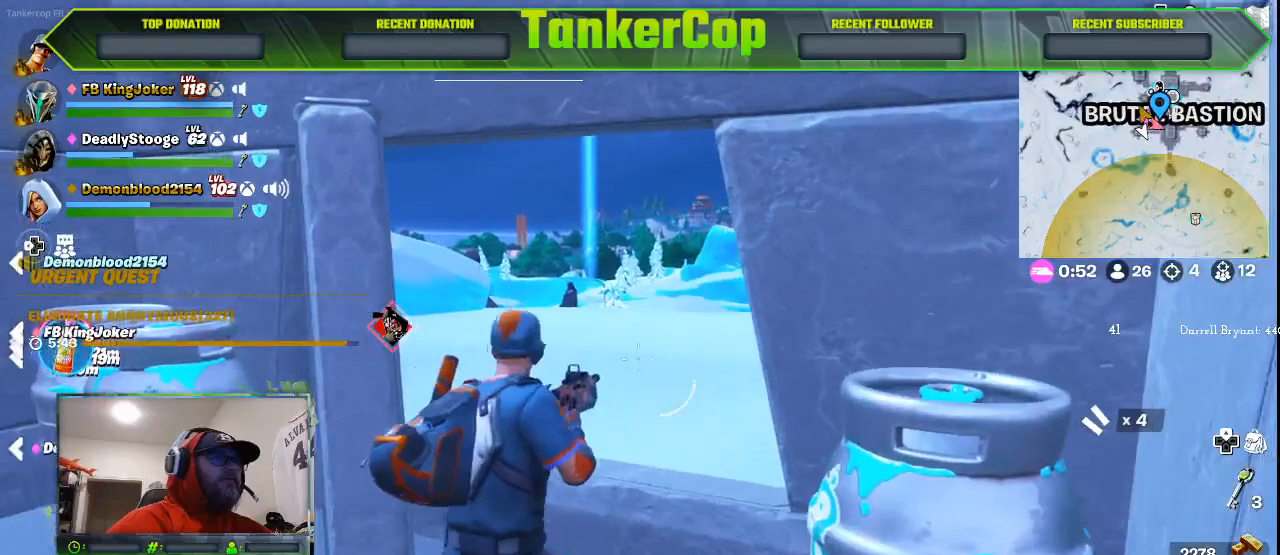
{"dt_ms": 500, "buttons": [], "left_stick": "center", "right_stick": "center", "events": []}
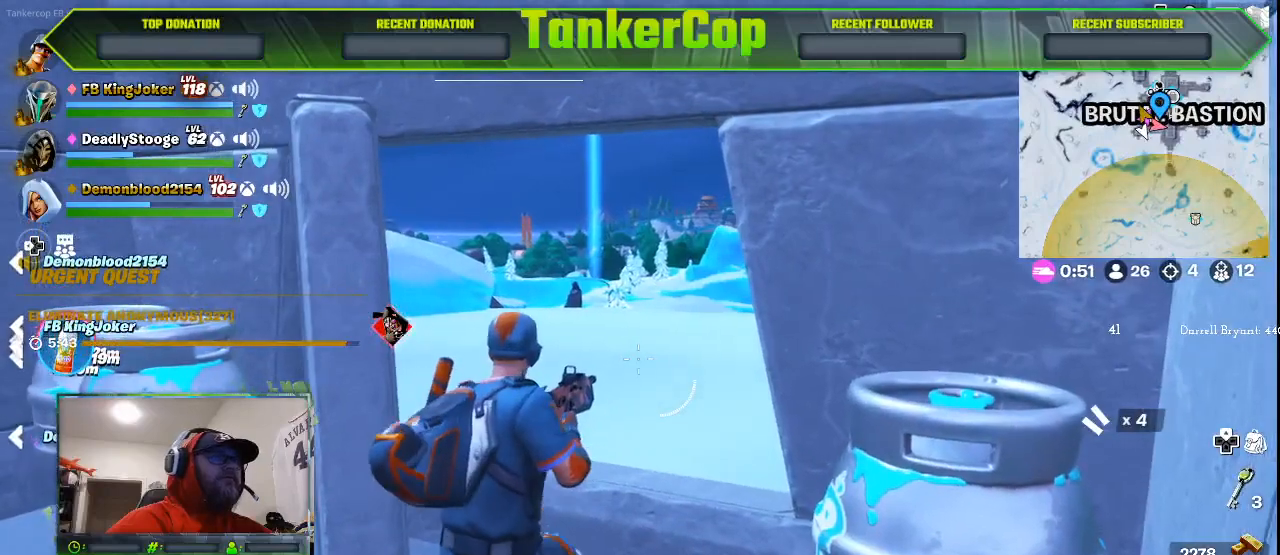
{"dt_ms": 500, "buttons": [], "left_stick": "center", "right_stick": "center", "events": []}
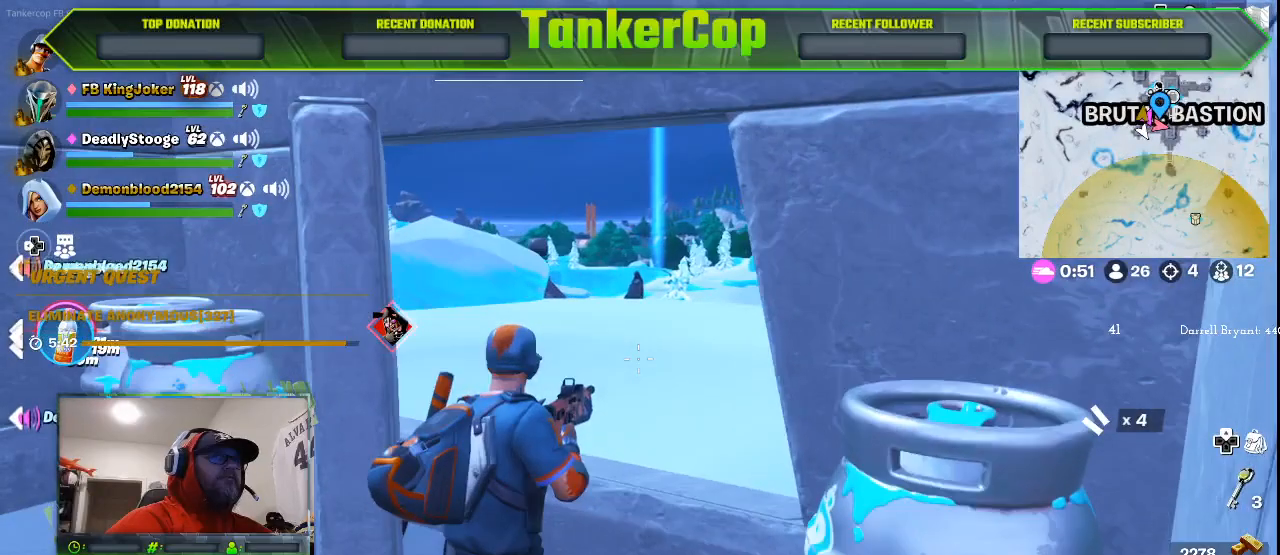
{"dt_ms": 500, "buttons": [], "left_stick": "center", "right_stick": "center", "events": []}
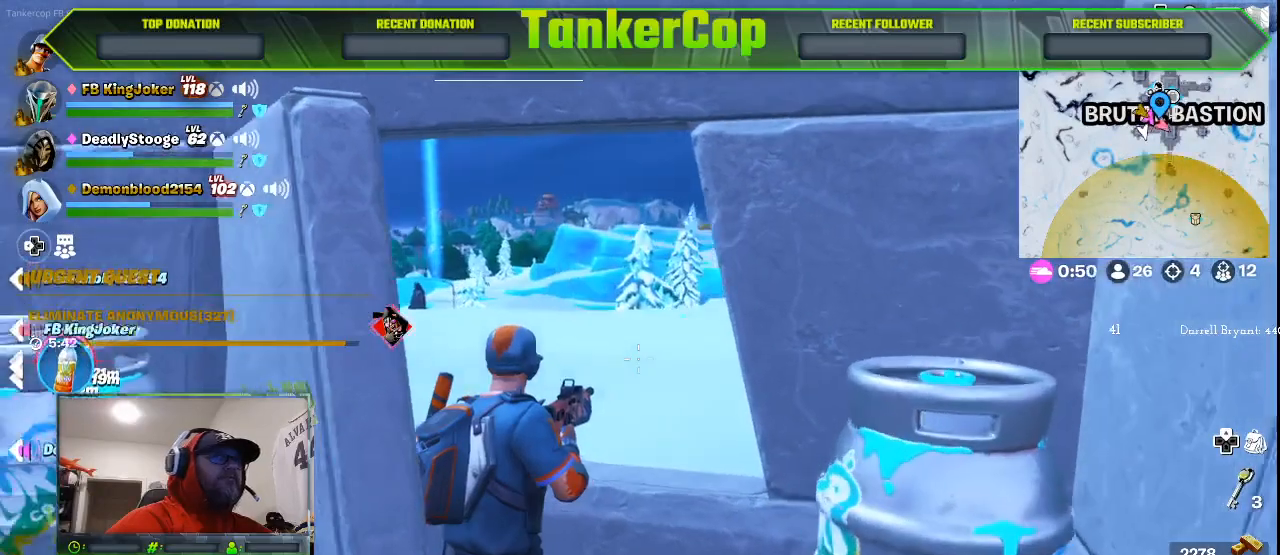
{"dt_ms": 500, "buttons": [], "left_stick": "up", "right_stick": "center", "events": [[267, "left_stick", "up"]]}
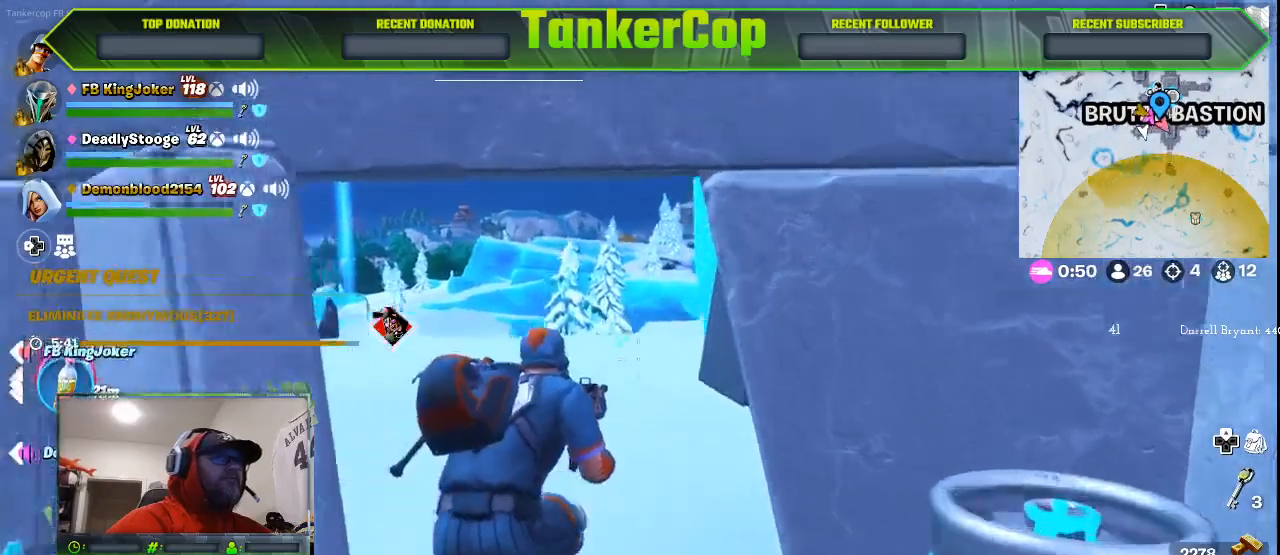
{"dt_ms": 500, "buttons": [], "left_stick": "center", "right_stick": "center", "events": [[67, "left_stick", "center"]]}
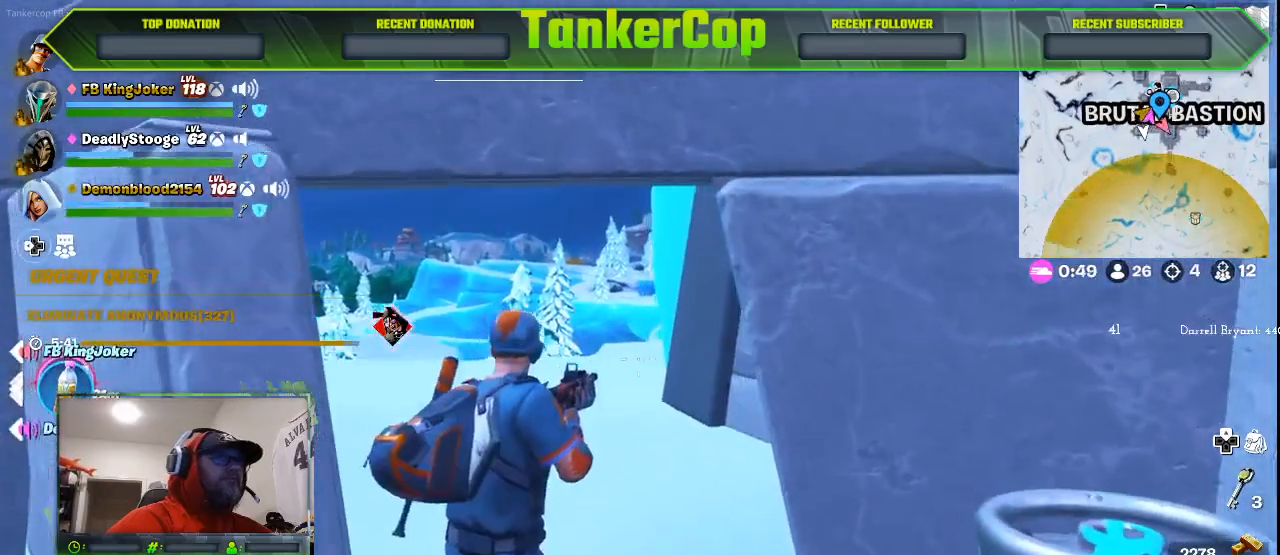
{"dt_ms": 500, "buttons": [], "left_stick": "center", "right_stick": "left", "events": [[167, "left_stick", "down"], [433, "left_stick", "center"], [467, "right_stick", "left"]]}
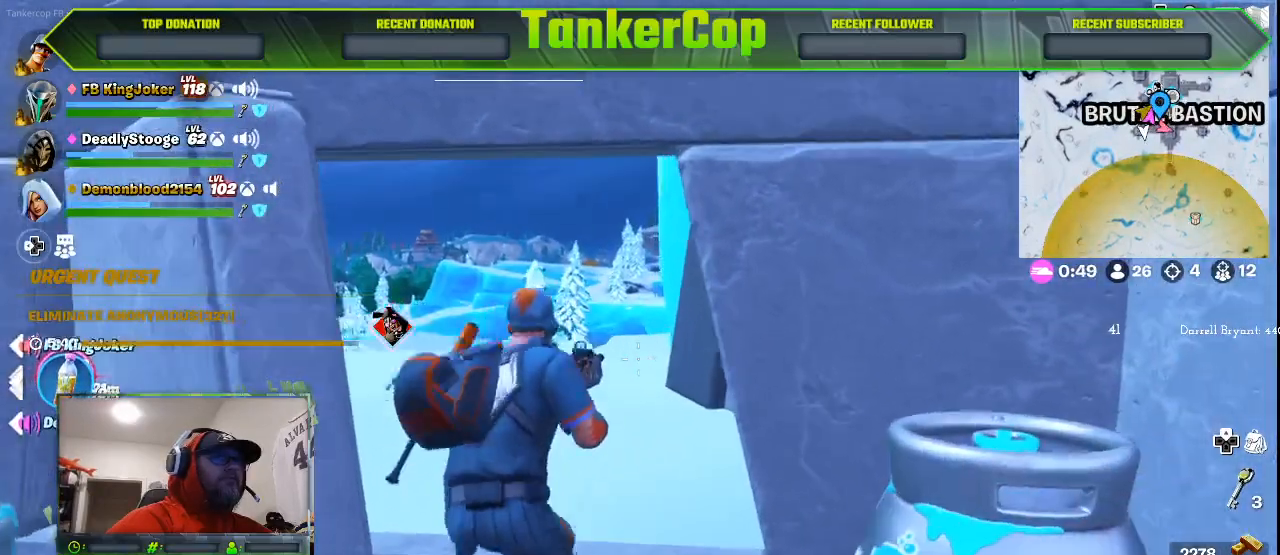
{"dt_ms": 500, "buttons": [], "left_stick": "center", "right_stick": "left", "events": []}
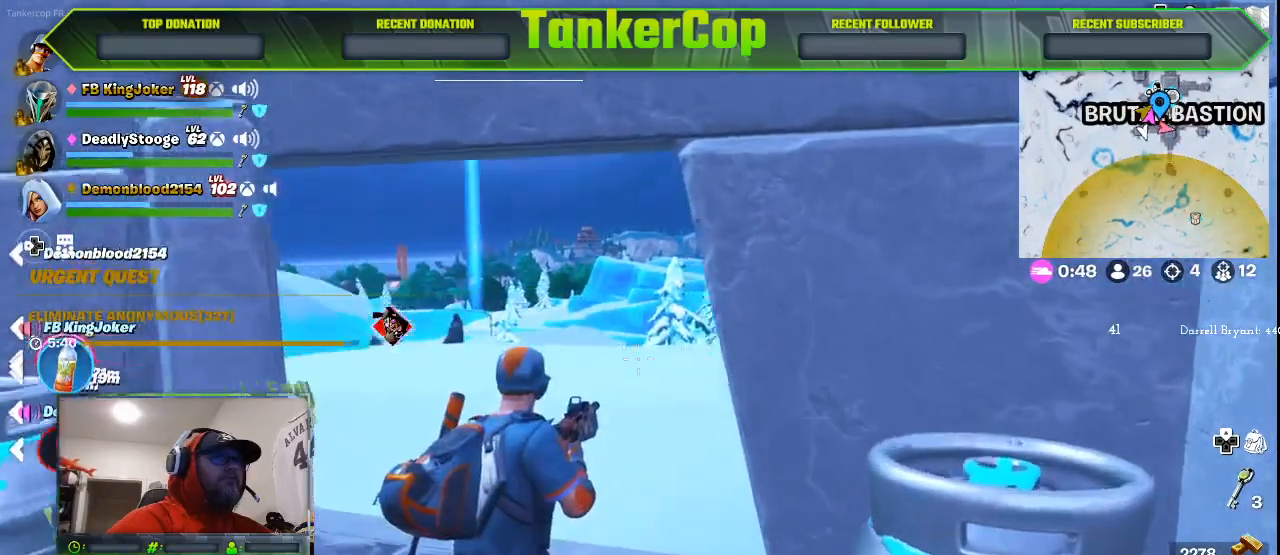
{"dt_ms": 500, "buttons": [], "left_stick": "center", "right_stick": "left", "events": []}
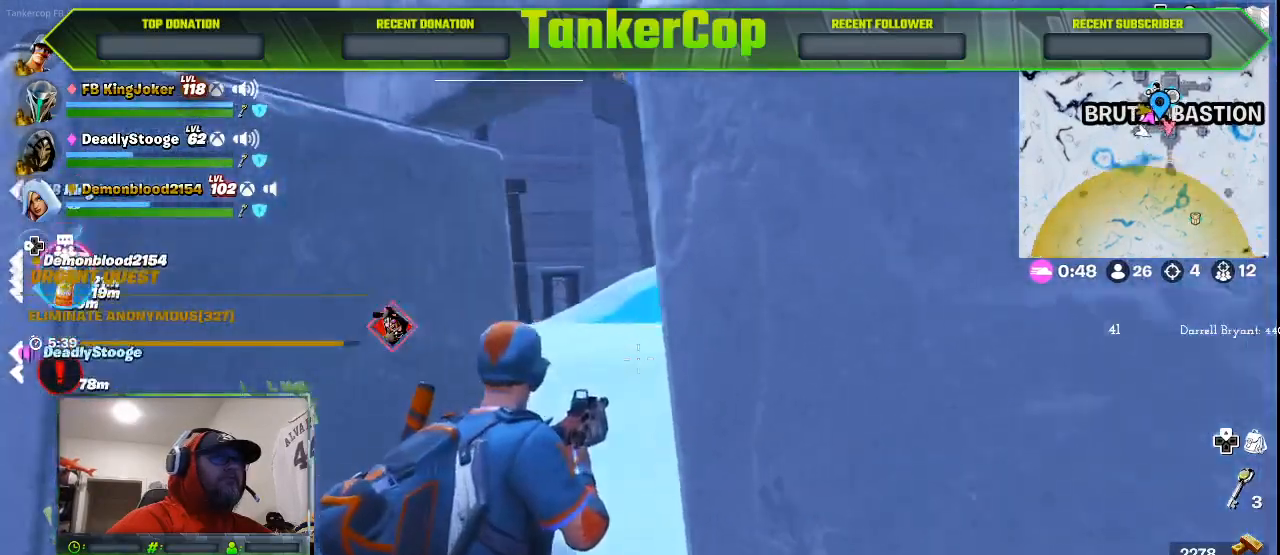
{"dt_ms": 500, "buttons": [], "left_stick": "center", "right_stick": "left", "events": []}
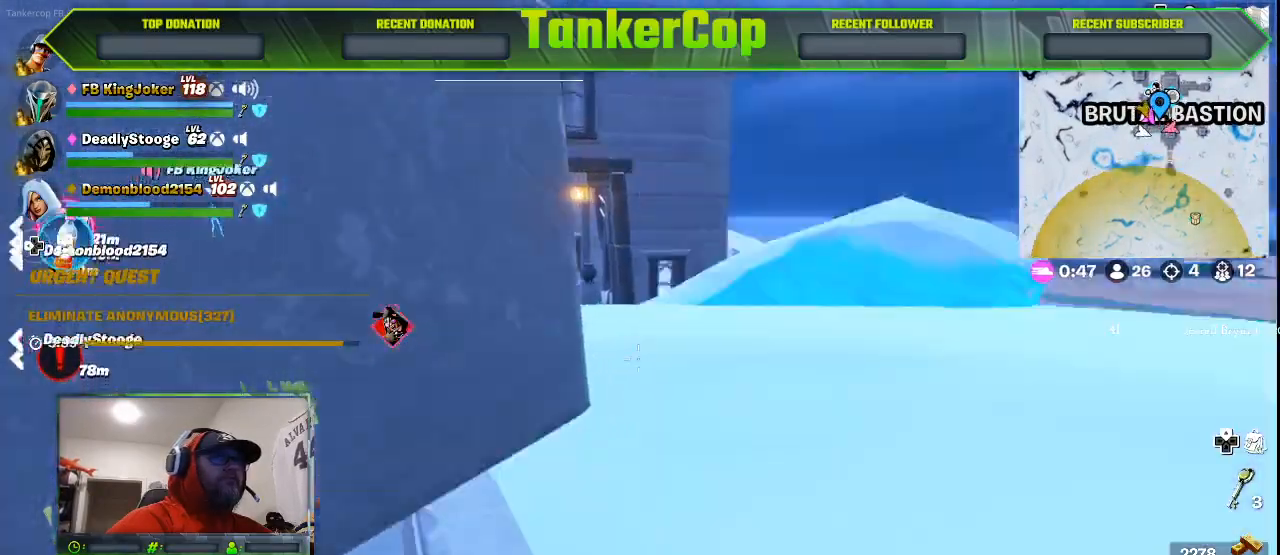
{"dt_ms": 500, "buttons": [], "left_stick": "center", "right_stick": "center", "events": [[500, "right_stick", "center"]]}
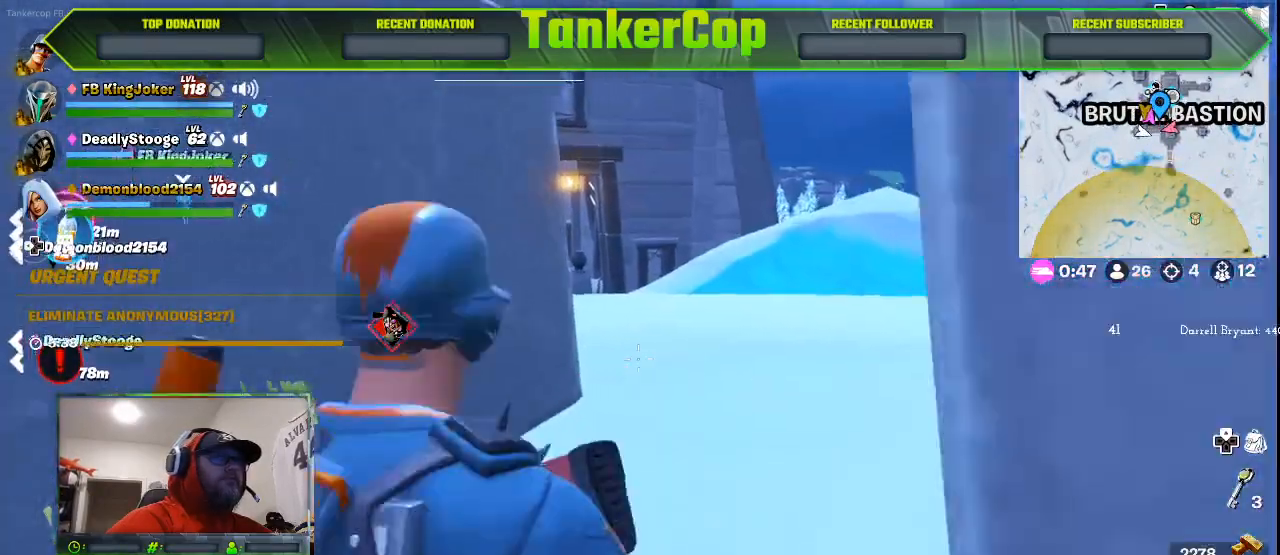
{"dt_ms": 500, "buttons": [], "left_stick": "center", "right_stick": "right", "events": [[167, "right_stick", "right"]]}
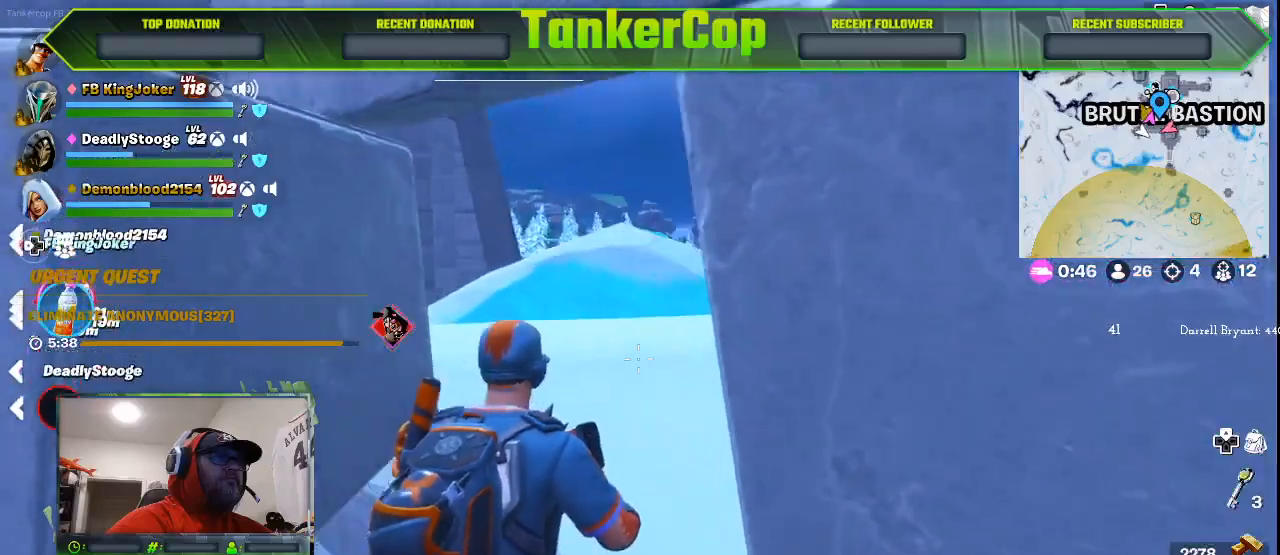
{"dt_ms": 500, "buttons": [], "left_stick": "center", "right_stick": "right", "events": []}
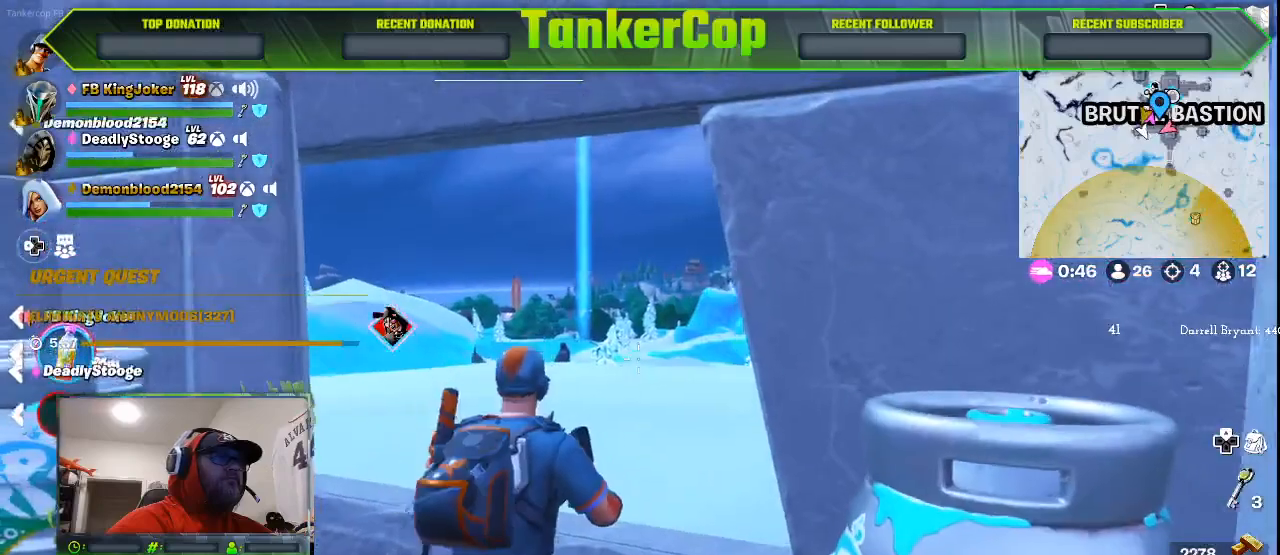
{"dt_ms": 500, "buttons": [], "left_stick": "center", "right_stick": "center", "events": [[133, "right_stick", "center"]]}
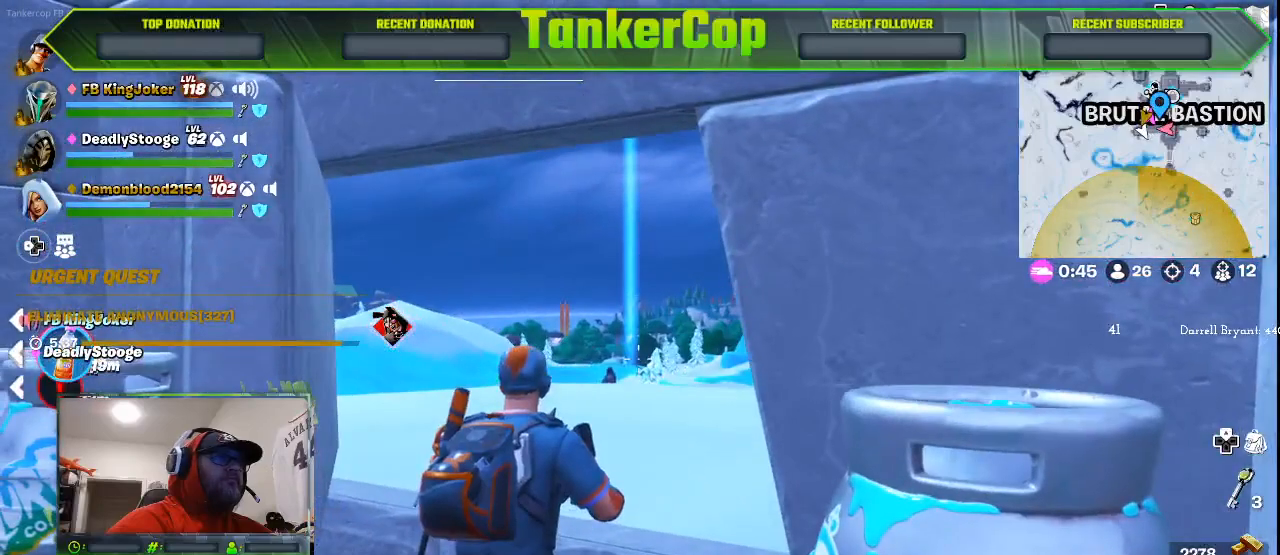
{"dt_ms": 1000, "buttons": ["L2"], "left_stick": "center", "right_stick": "up"}
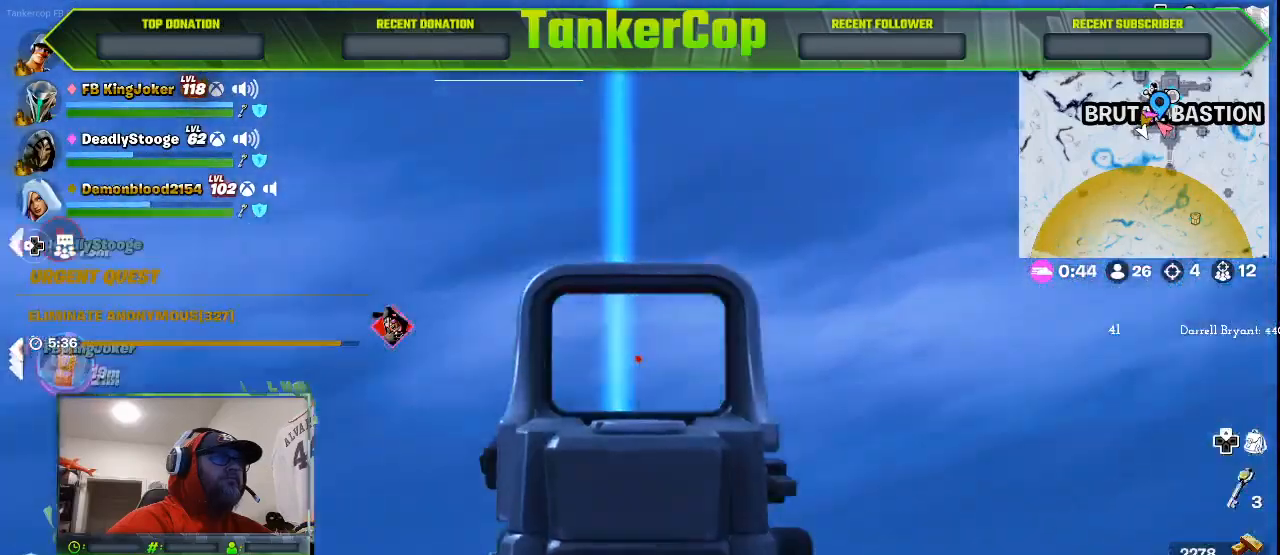
{"dt_ms": 500, "buttons": ["L2"], "left_stick": "center", "right_stick": "up", "events": []}
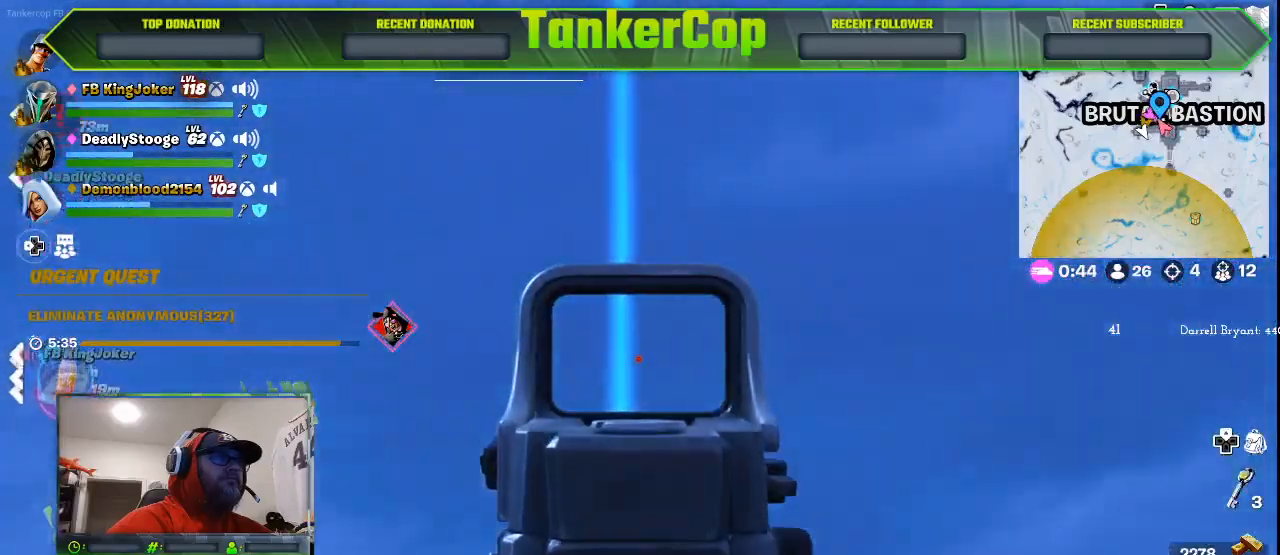
{"dt_ms": 500, "buttons": ["L2"], "left_stick": "center", "right_stick": "up", "events": []}
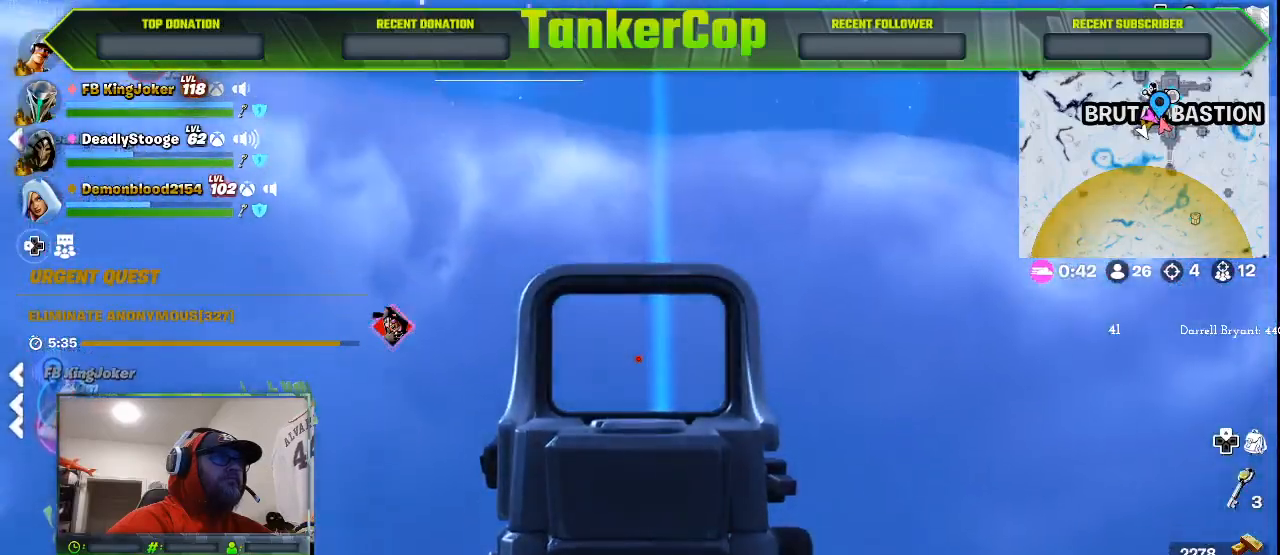
{"dt_ms": 500, "buttons": [], "left_stick": "center", "right_stick": "down-right"}
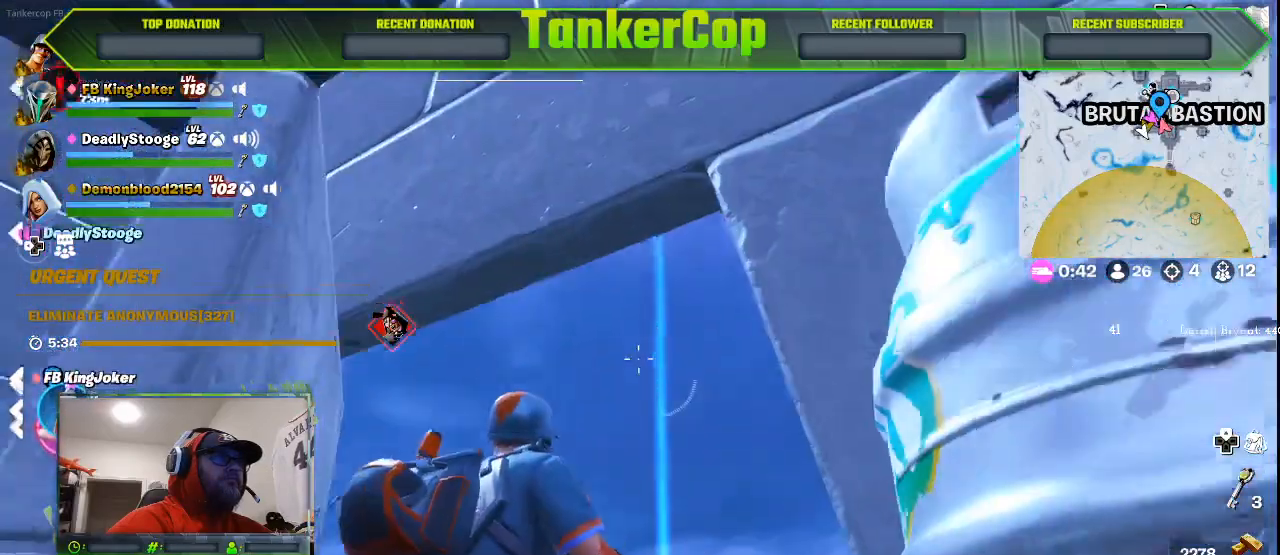
{"dt_ms": 500, "buttons": [], "left_stick": "center", "right_stick": "down", "events": [[67, "right_stick", "down"]]}